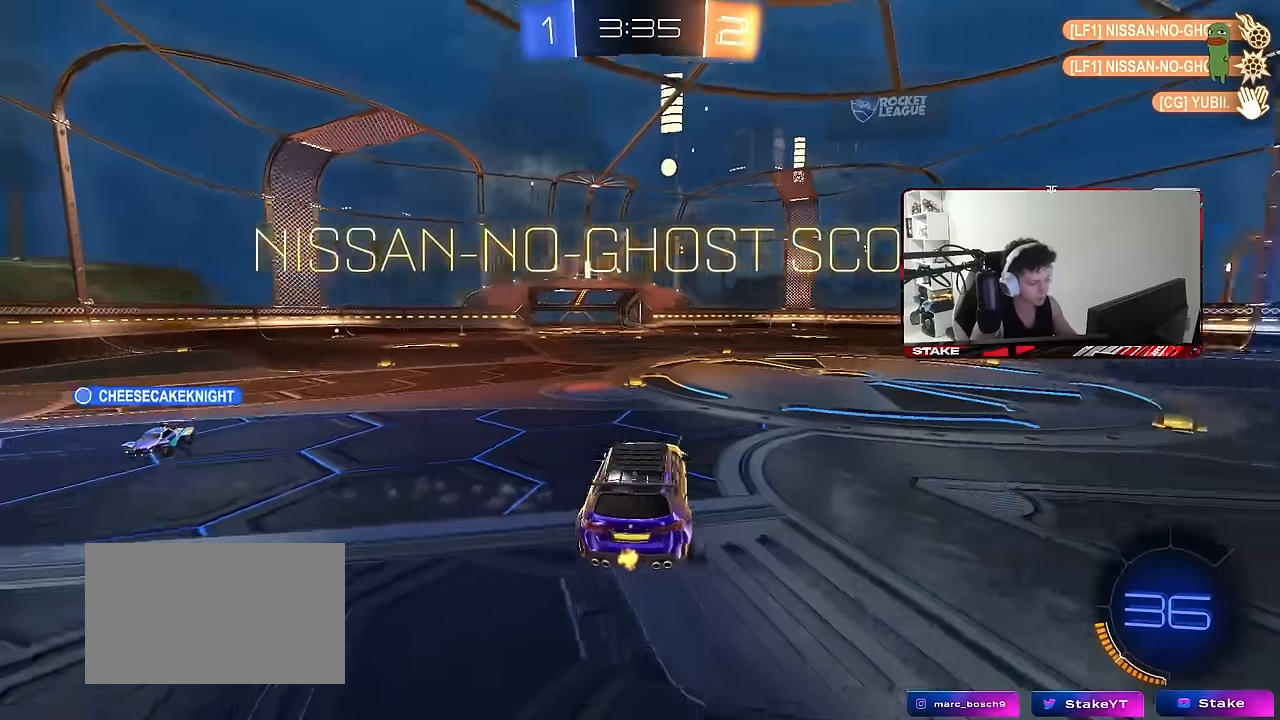
Gameplay with keyboard and mouse; each line is a JSON object with the keys and mouse buttons held at the frame after it. "events" lists presses ("down") and releases ("up") of "1", "2", "3", "4", "5", "a", "alt", "c", "caps_lock", "ctrl", "d", "e", "f", "g", "q", "r", "s", "shift", "space", "t", "tab", "v", "w", "x", "z", "mouse_left", "mouse_wheel" and "mouse_right" between this image and that frame as [ms after this image, input, new state], when the widget could be followed in between. "mouse_left", "mouse_wheel", "mouse_right" = the "left", "wheel", "right" buttons of the "mouse" list. No other keys are recorded. "wheel" means that the mouse wheel is clicked or scrolled. Mouse movement is not recorded.
{"keys": [], "mouse": [], "events": []}
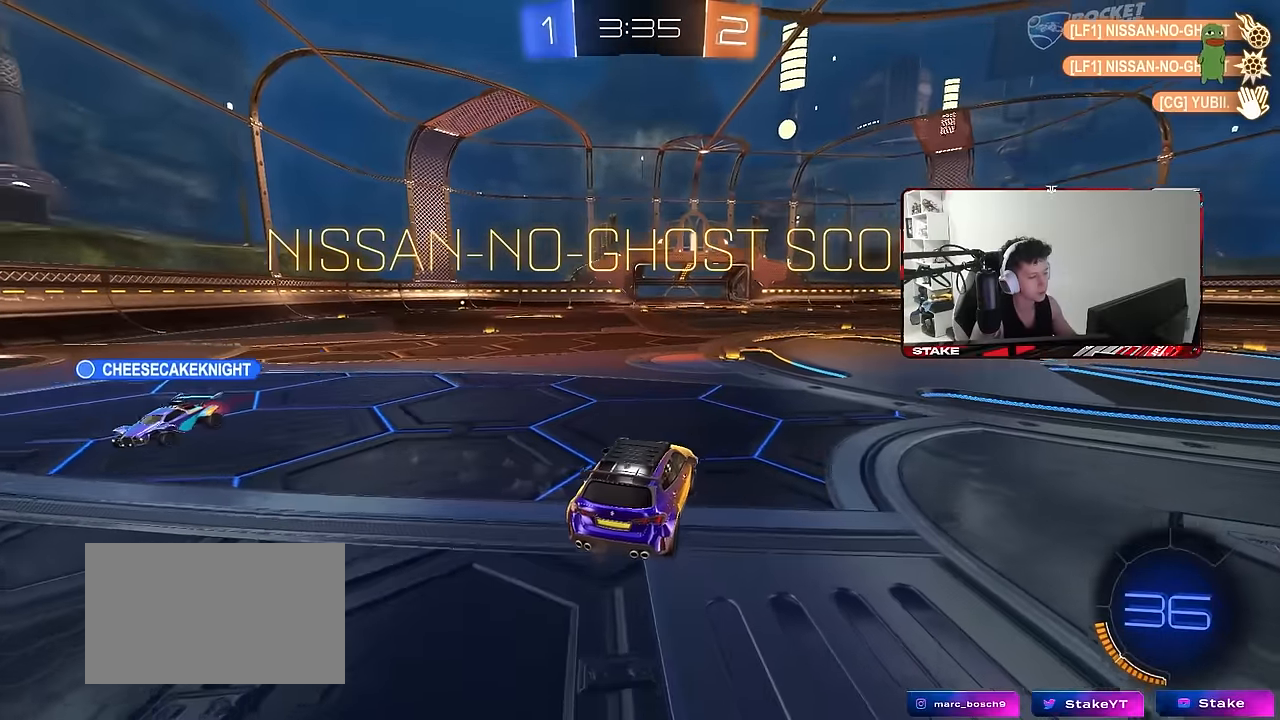
{"keys": ["w"], "mouse": ["left", "right"], "events": [[100, "mouse_left", "down"], [134, "a", "down"], [184, "w", "down"], [467, "a", "up"], [467, "mouse_right", "down"]]}
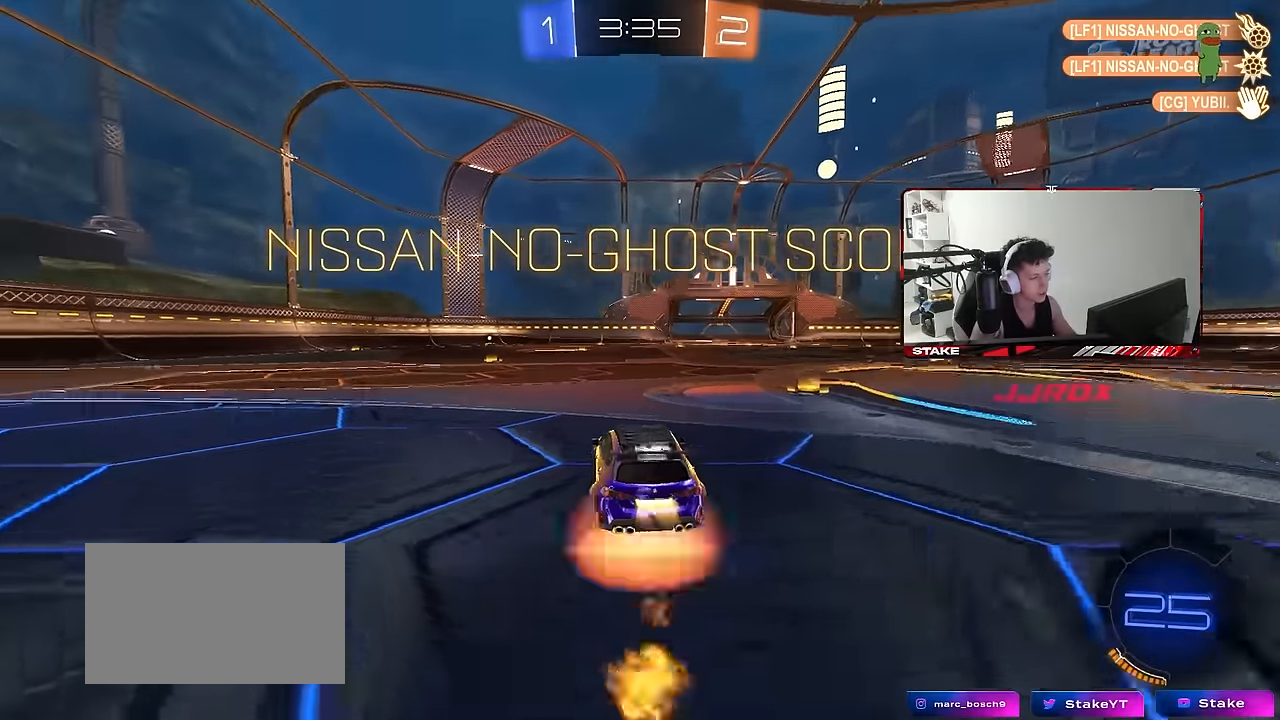
{"keys": ["a", "s", "shift"], "mouse": ["left"], "events": [[17, "d", "down"], [17, "w", "up"], [67, "mouse_right", "up"], [67, "shift", "down"], [100, "s", "down"], [150, "s", "up"], [200, "d", "up"], [250, "a", "down"], [250, "w", "down"], [300, "mouse_right", "down"], [384, "s", "down"], [384, "w", "up"], [484, "mouse_right", "up"]]}
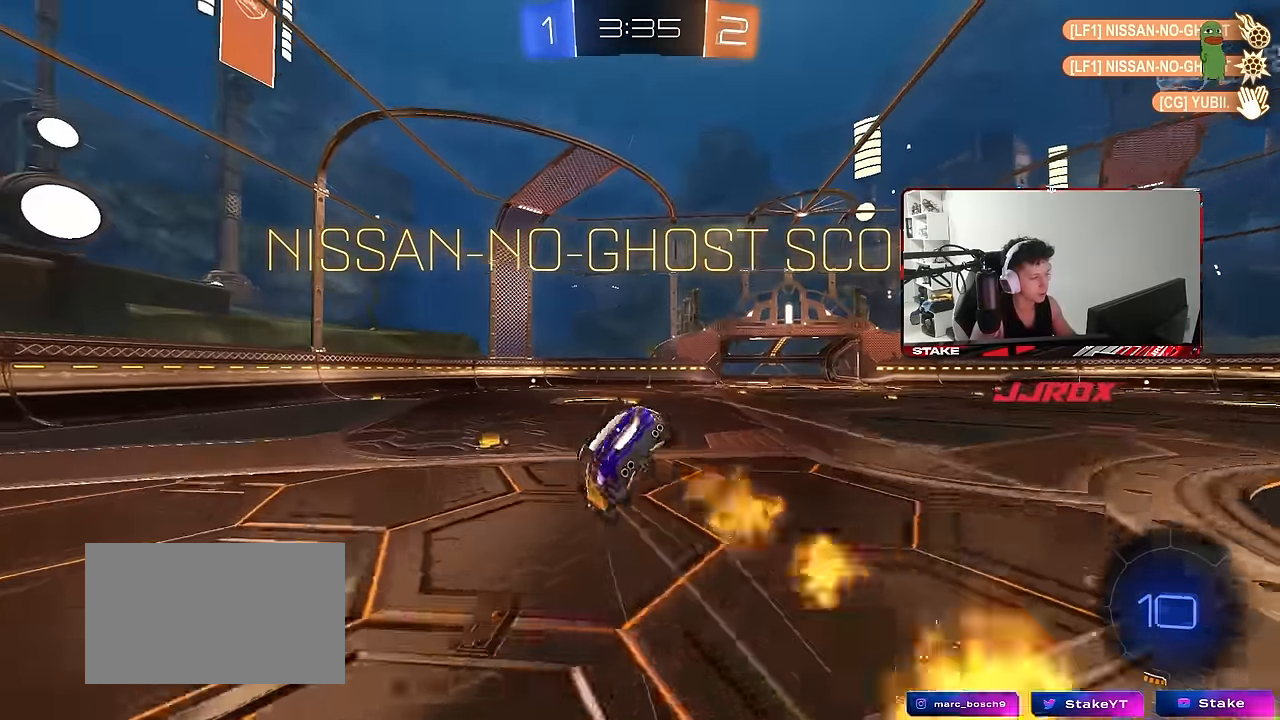
{"keys": ["a", "s", "shift"], "mouse": [], "events": [[117, "mouse_left", "up"], [267, "s", "up"], [400, "s", "down"]]}
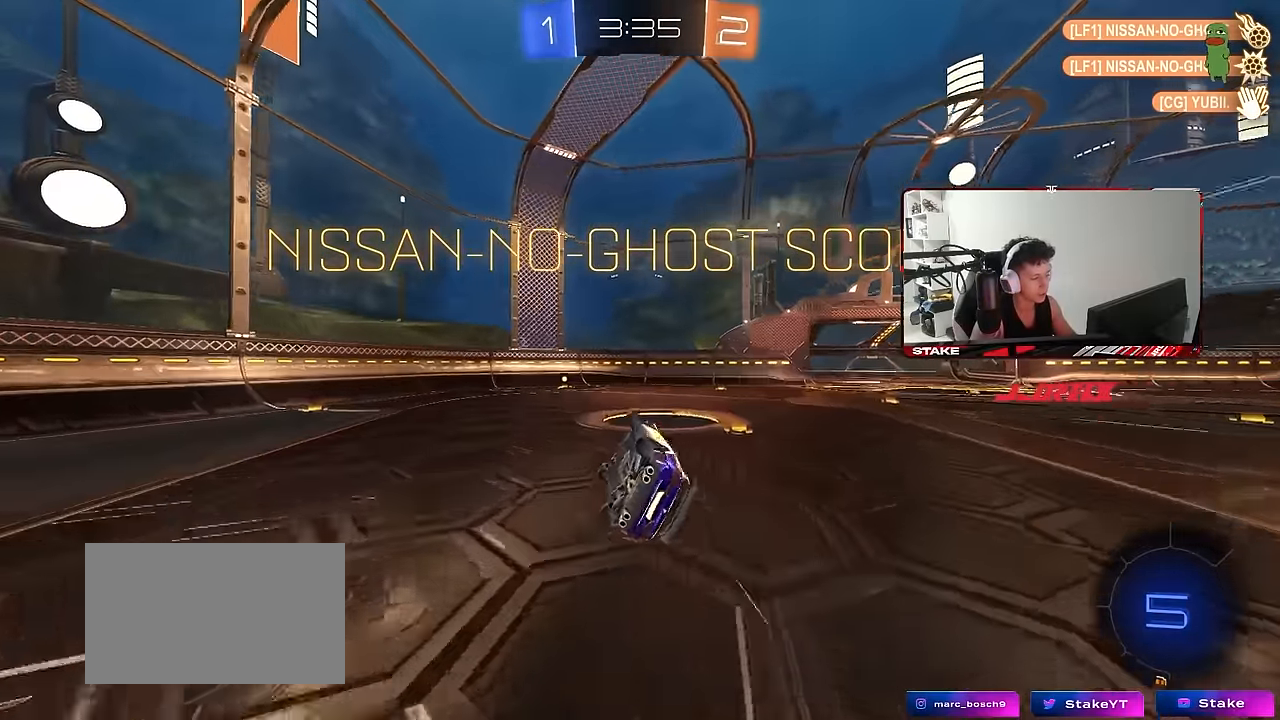
{"keys": ["d"], "mouse": [], "events": [[134, "s", "up"], [234, "a", "up"], [234, "shift", "up"], [417, "d", "down"]]}
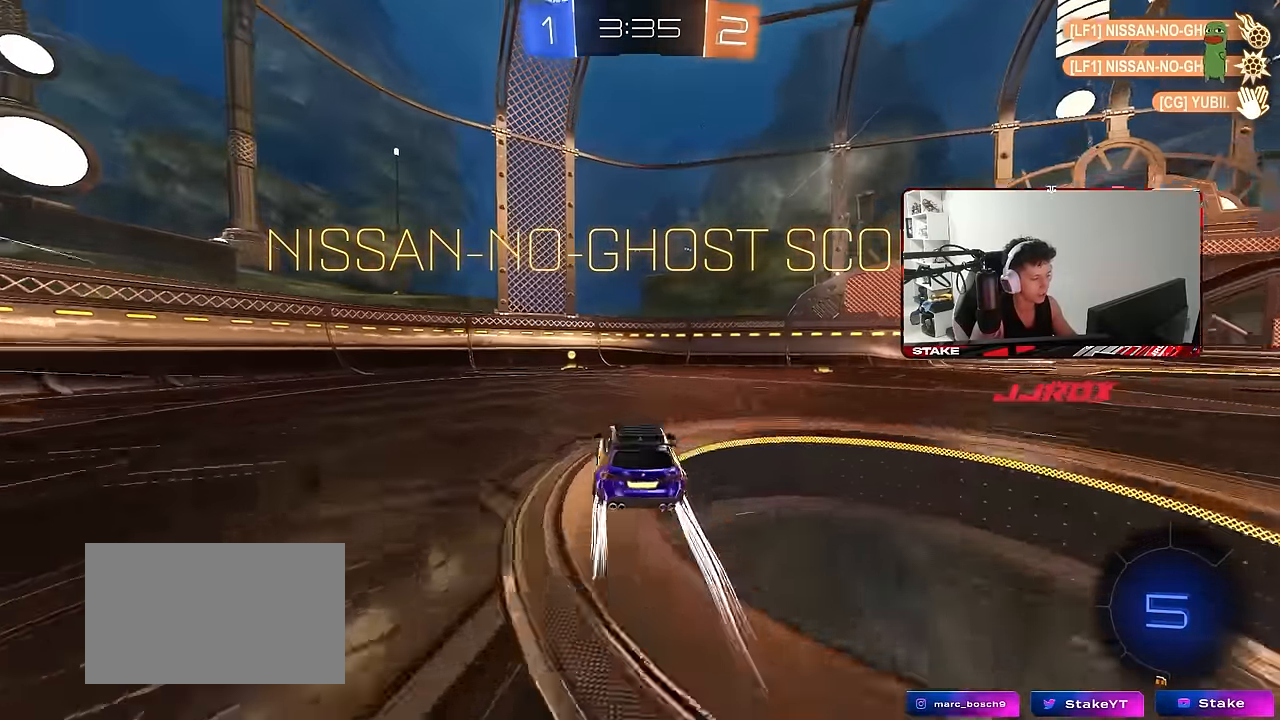
{"keys": ["a", "shift"], "mouse": ["left"], "events": [[17, "w", "down"], [50, "d", "up"], [50, "mouse_right", "down"], [50, "shift", "down"], [100, "a", "down"], [150, "mouse_right", "up"], [200, "mouse_right", "down"], [200, "s", "down"], [200, "w", "up"], [384, "mouse_right", "up"], [484, "mouse_left", "down"], [484, "s", "up"]]}
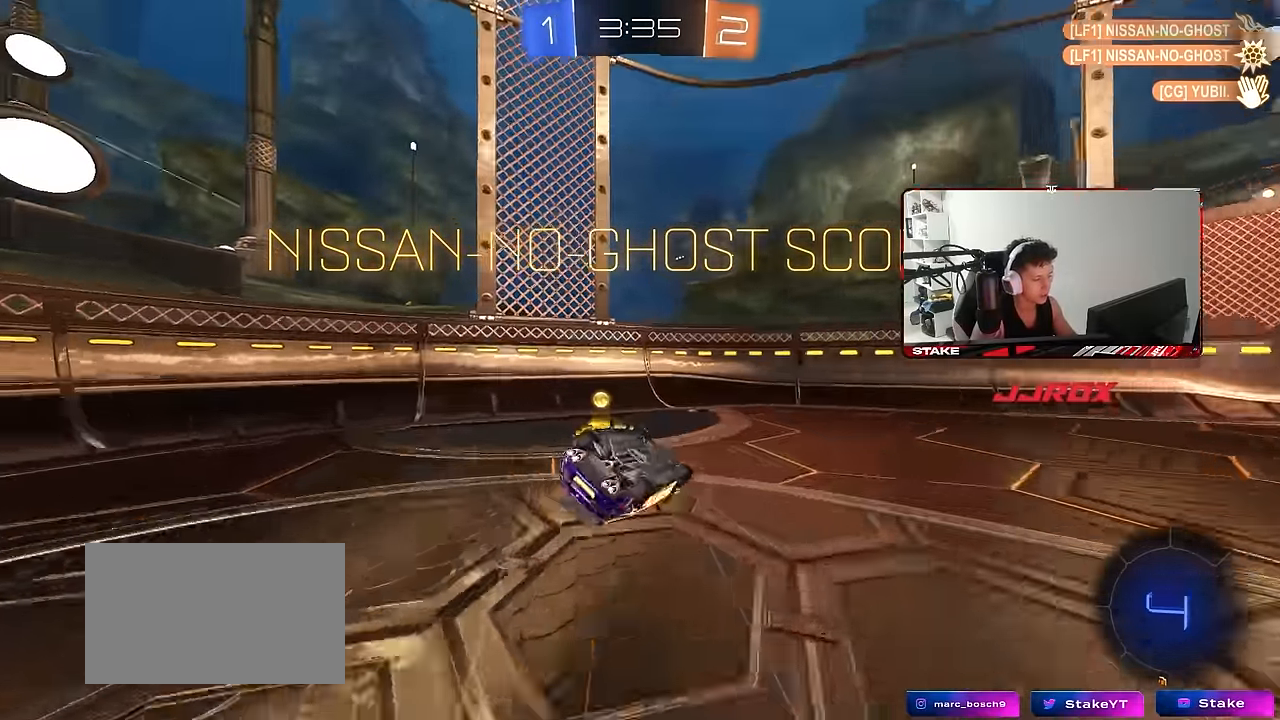
{"keys": ["d", "w"], "mouse": [], "events": [[84, "s", "down"], [167, "mouse_left", "up"], [300, "shift", "up"], [350, "a", "up"], [400, "s", "up"], [450, "d", "down"], [500, "w", "down"]]}
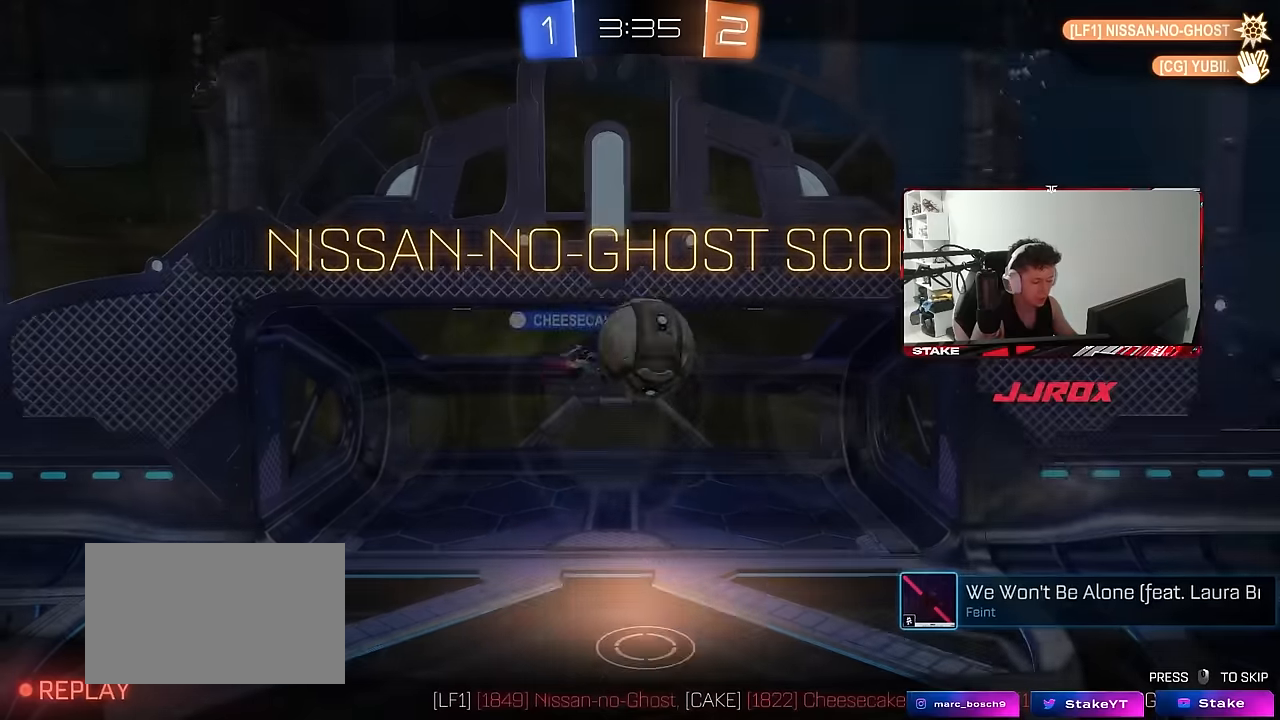
{"keys": [], "mouse": [], "events": [[83, "d", "up"], [133, "w", "up"]]}
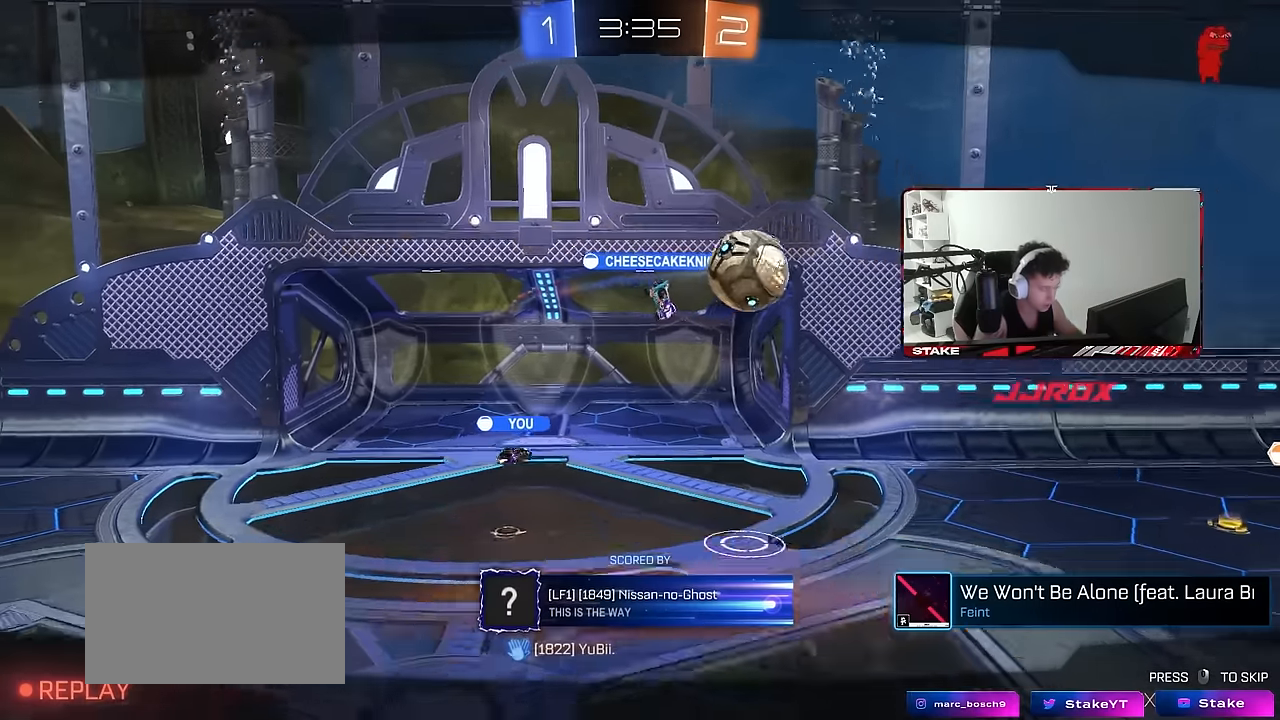
{"keys": [], "mouse": [], "events": []}
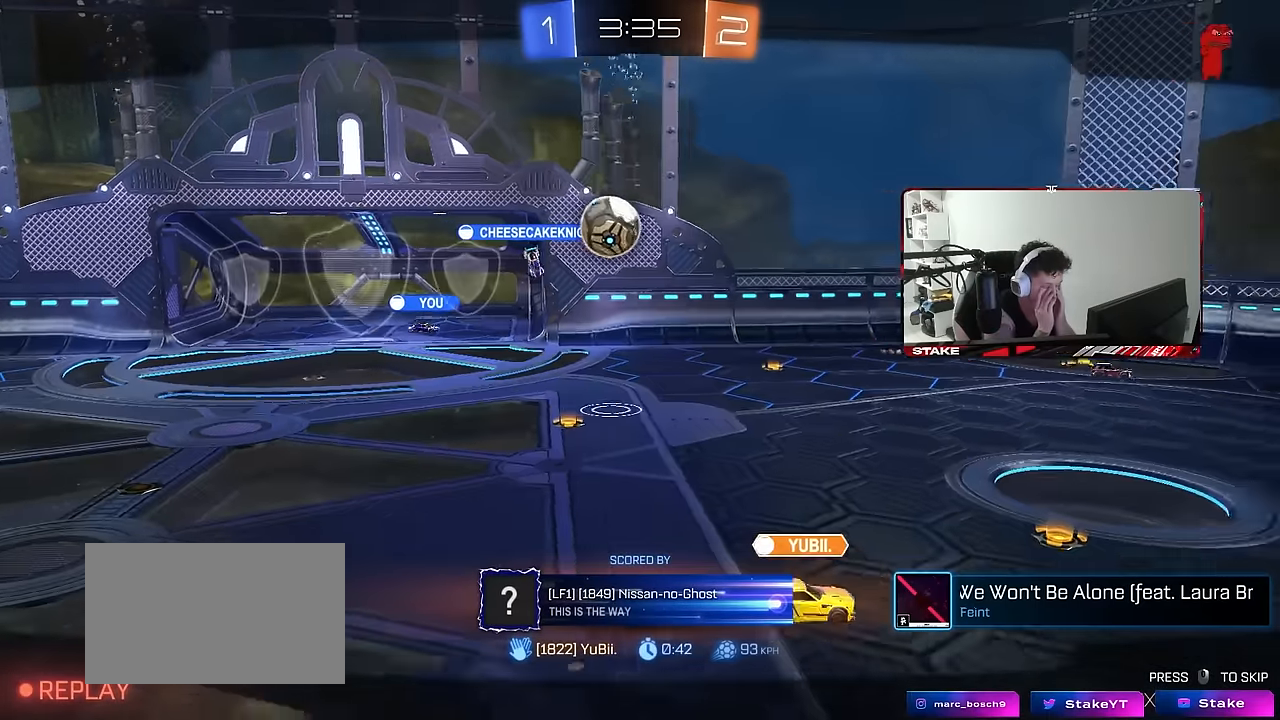
{"keys": [], "mouse": [], "events": []}
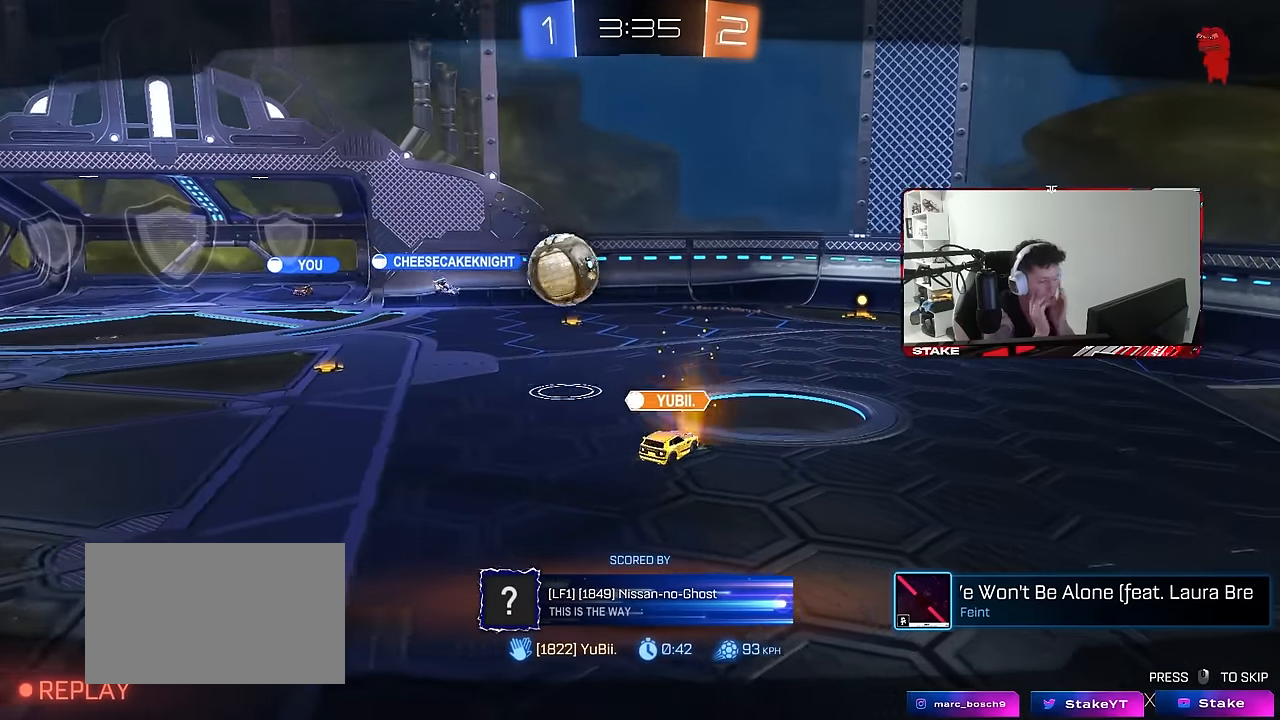
{"keys": [], "mouse": [], "events": [[367, "mouse_right", "down"], [500, "mouse_right", "up"]]}
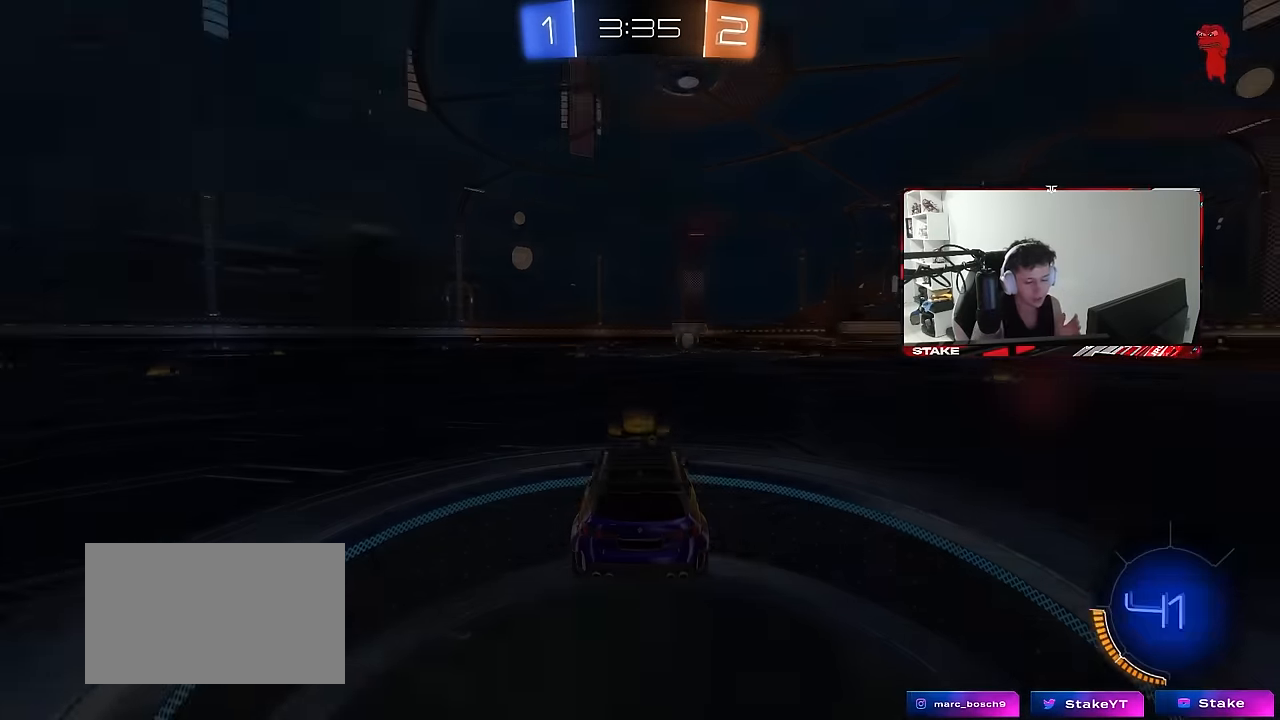
{"keys": [], "mouse": [], "events": []}
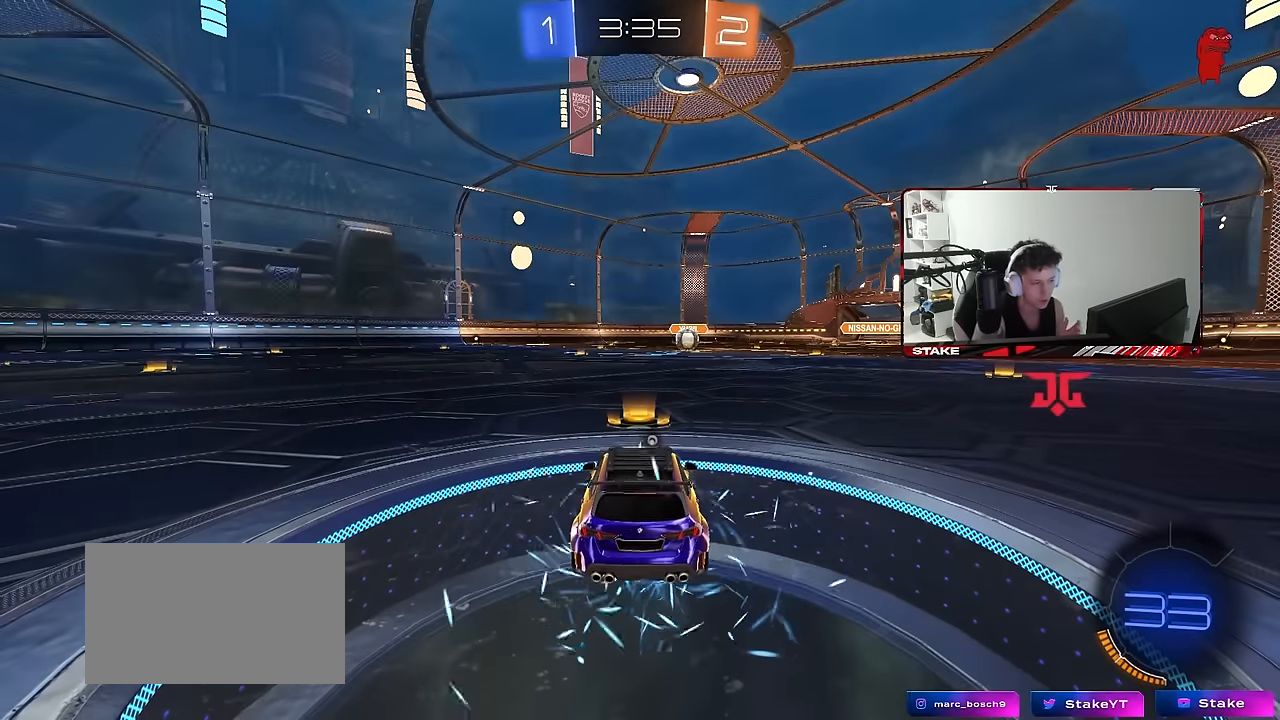
{"keys": [], "mouse": [], "events": []}
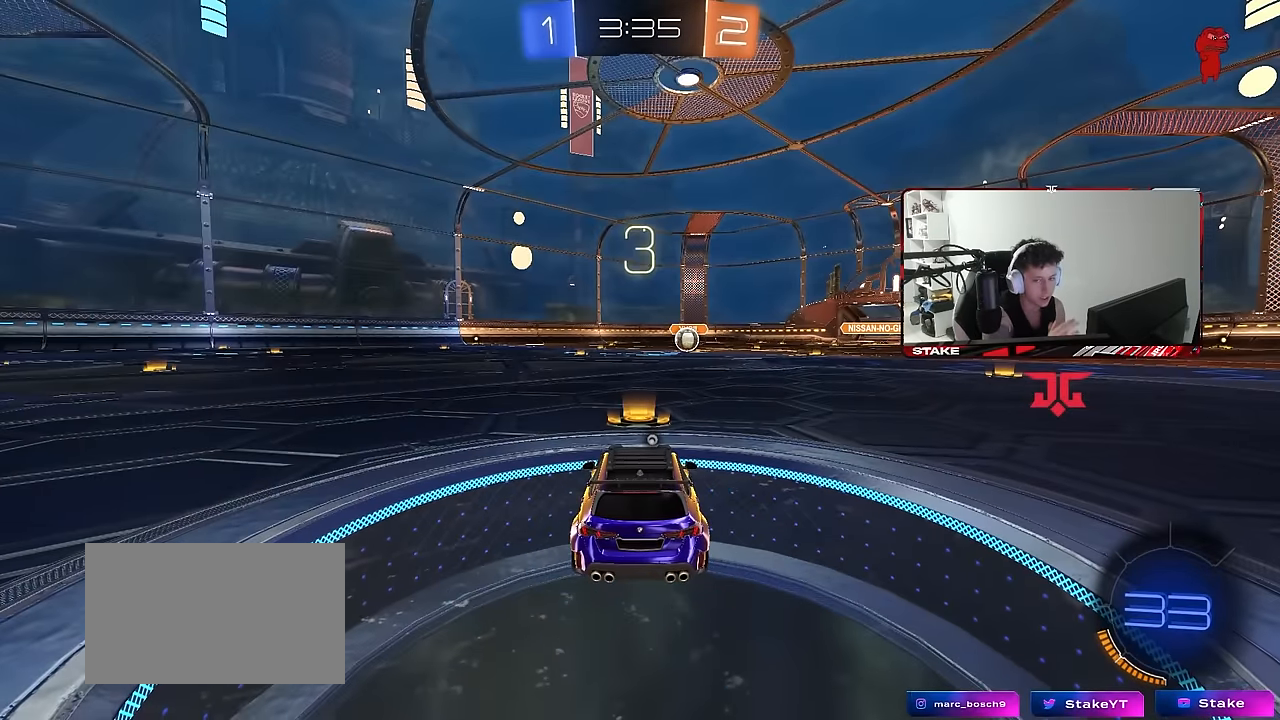
{"keys": [], "mouse": [], "events": []}
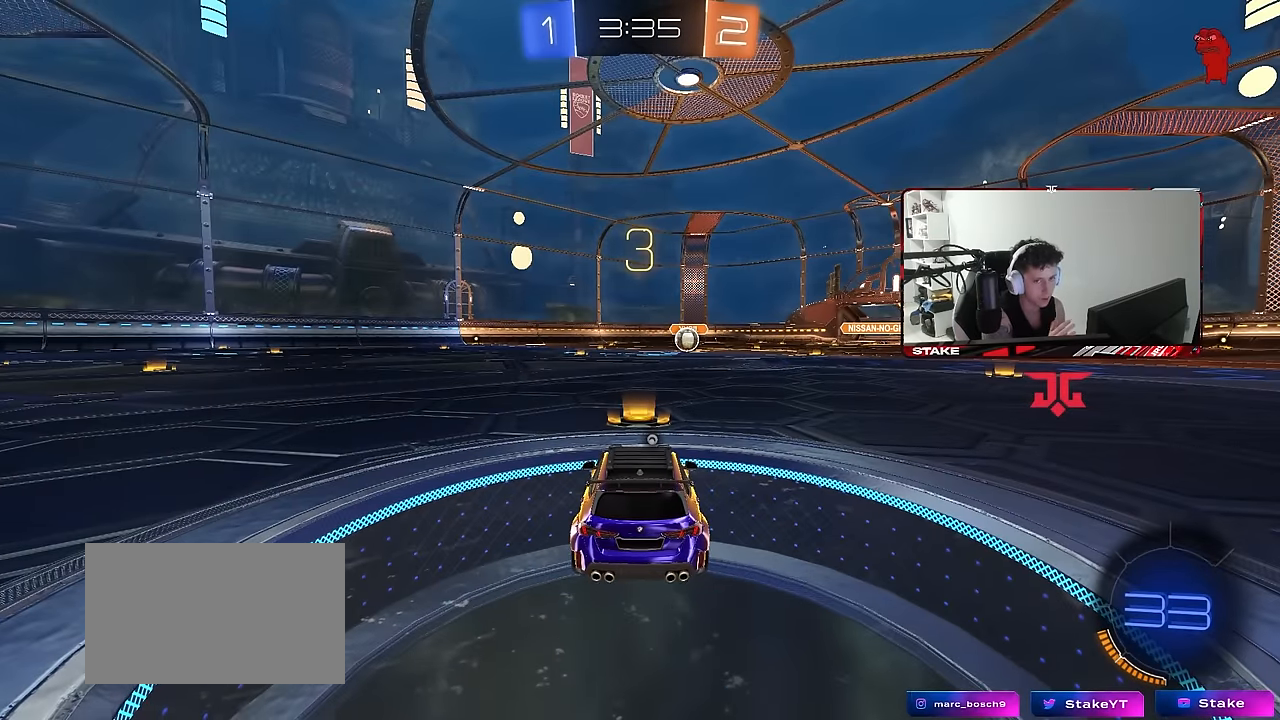
{"keys": [], "mouse": [], "events": []}
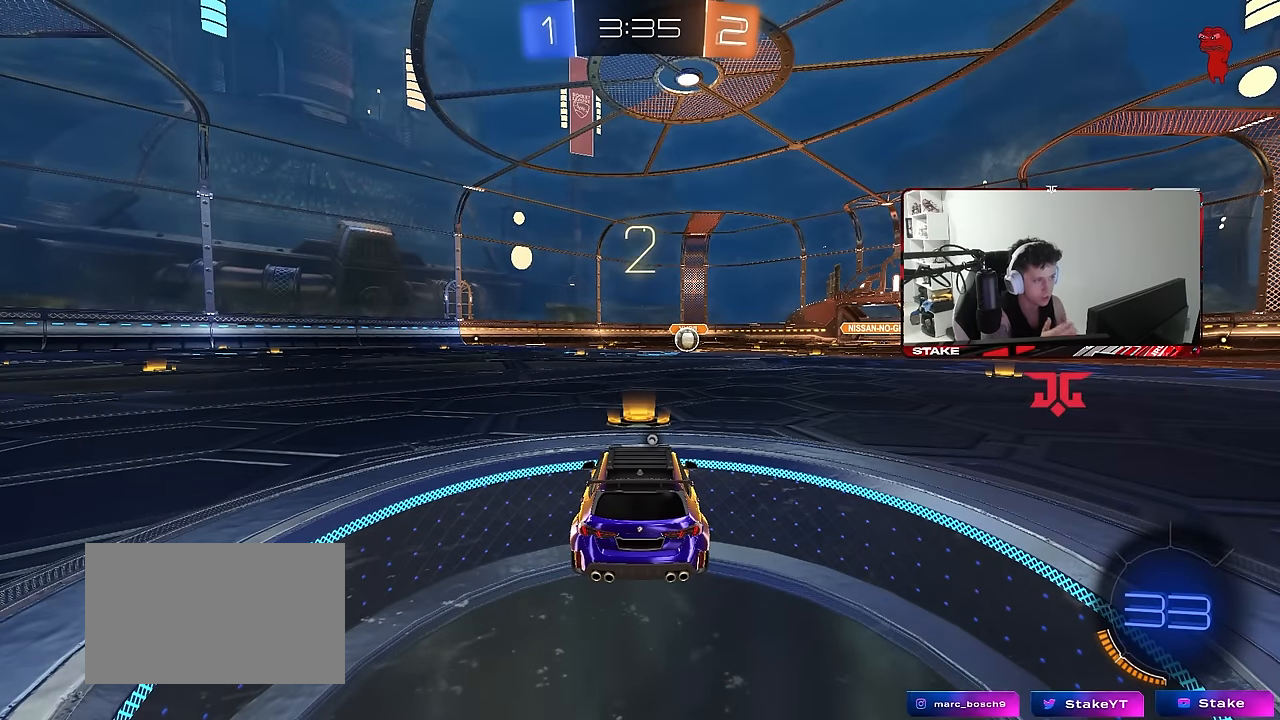
{"keys": ["space"], "mouse": [], "events": [[450, "space", "down"]]}
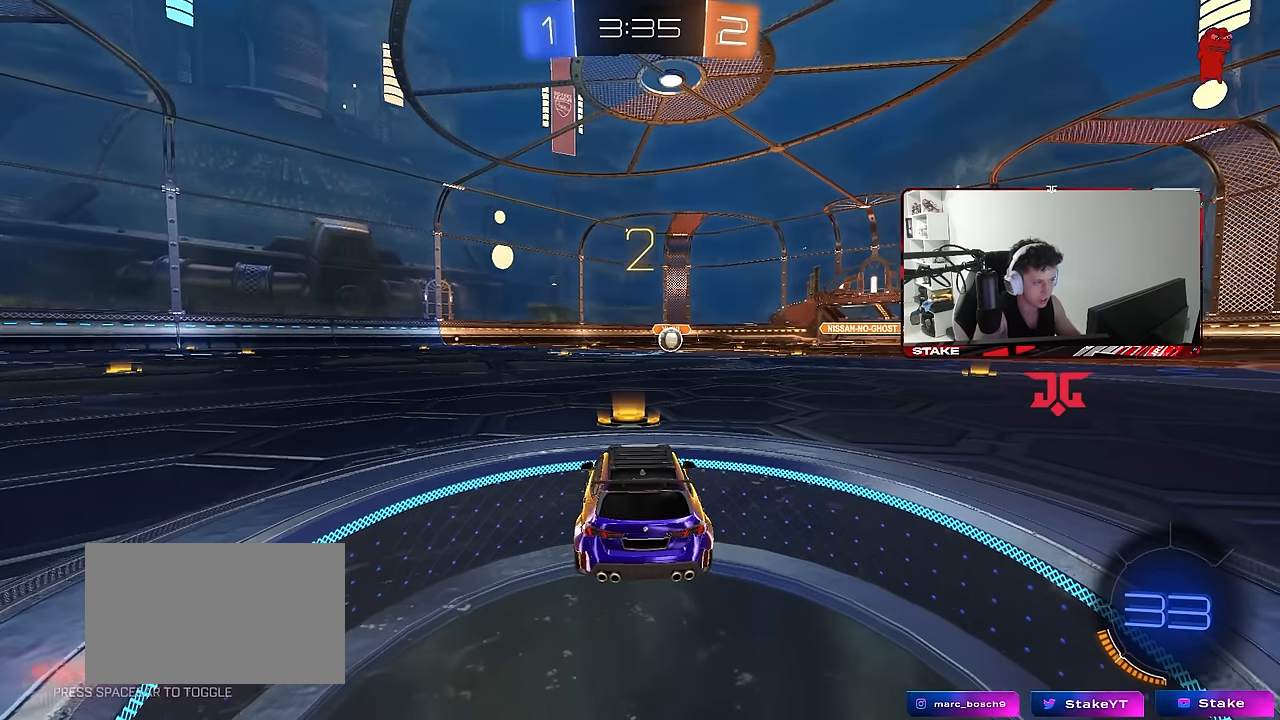
{"keys": ["tab", "w"], "mouse": ["left"], "events": [[100, "space", "up"], [183, "mouse_left", "down"], [183, "tab", "down"], [467, "w", "down"]]}
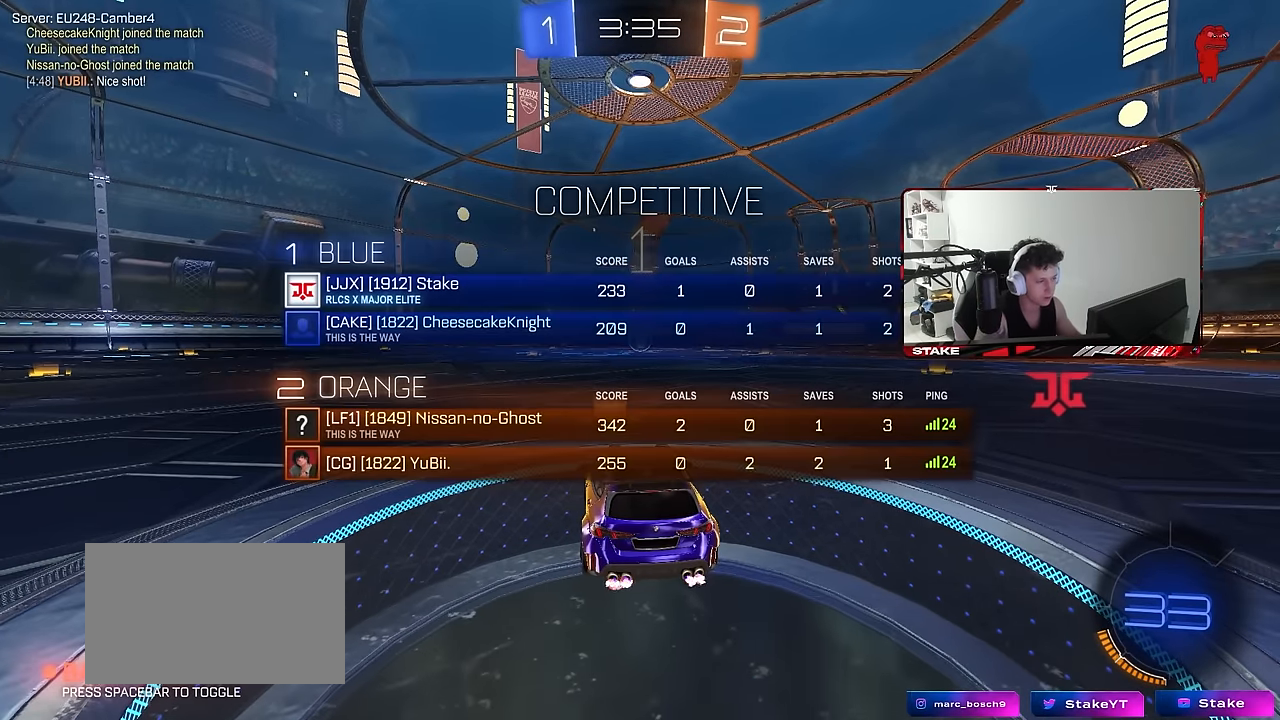
{"keys": ["w"], "mouse": ["left"], "events": [[333, "tab", "up"]]}
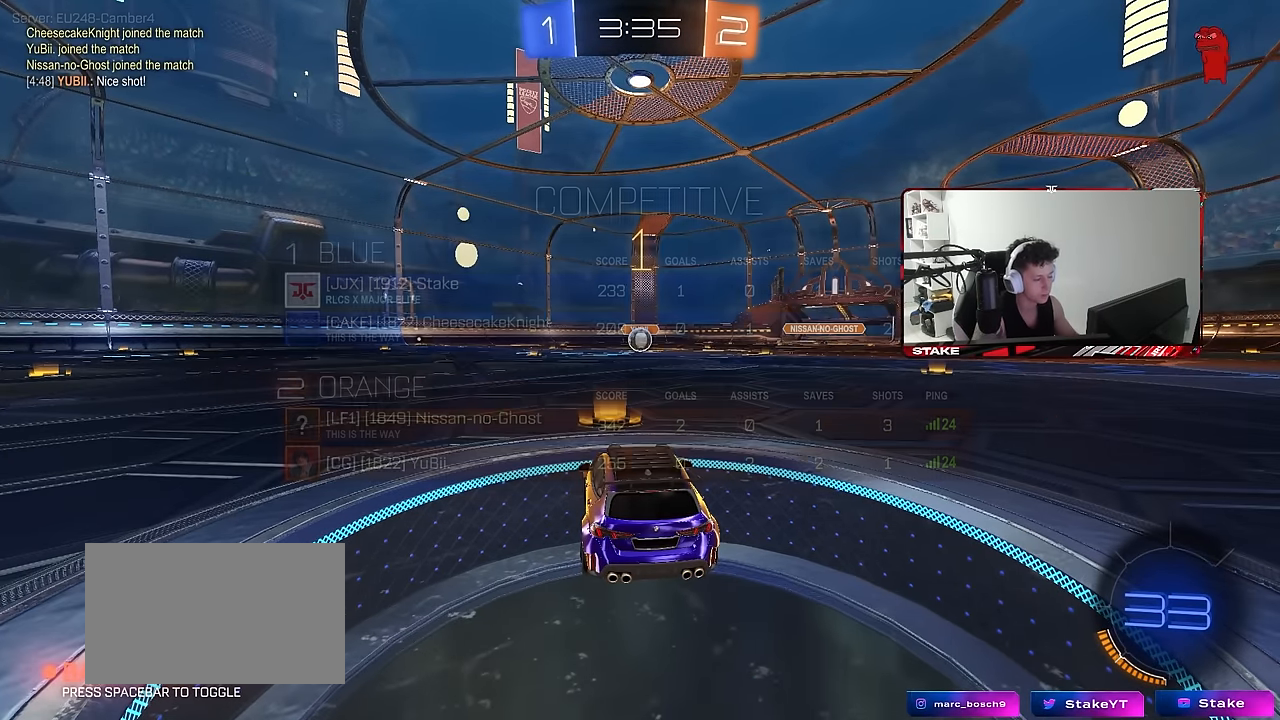
{"keys": ["w"], "mouse": ["left"], "events": []}
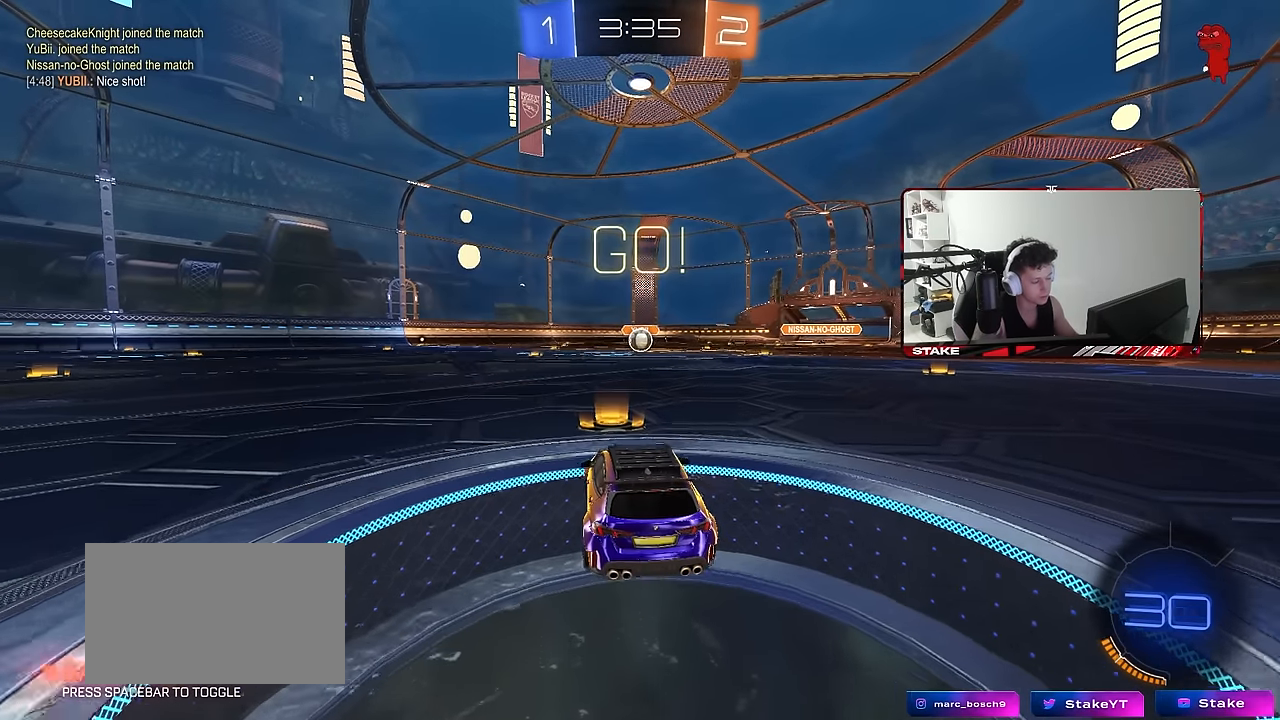
{"keys": ["a", "s", "shift"], "mouse": ["left", "right"], "events": [[183, "d", "down"], [283, "mouse_right", "down"], [317, "a", "down"], [317, "d", "up"], [317, "shift", "down"], [367, "mouse_right", "up"], [417, "mouse_right", "down"], [417, "s", "down"], [417, "w", "up"]]}
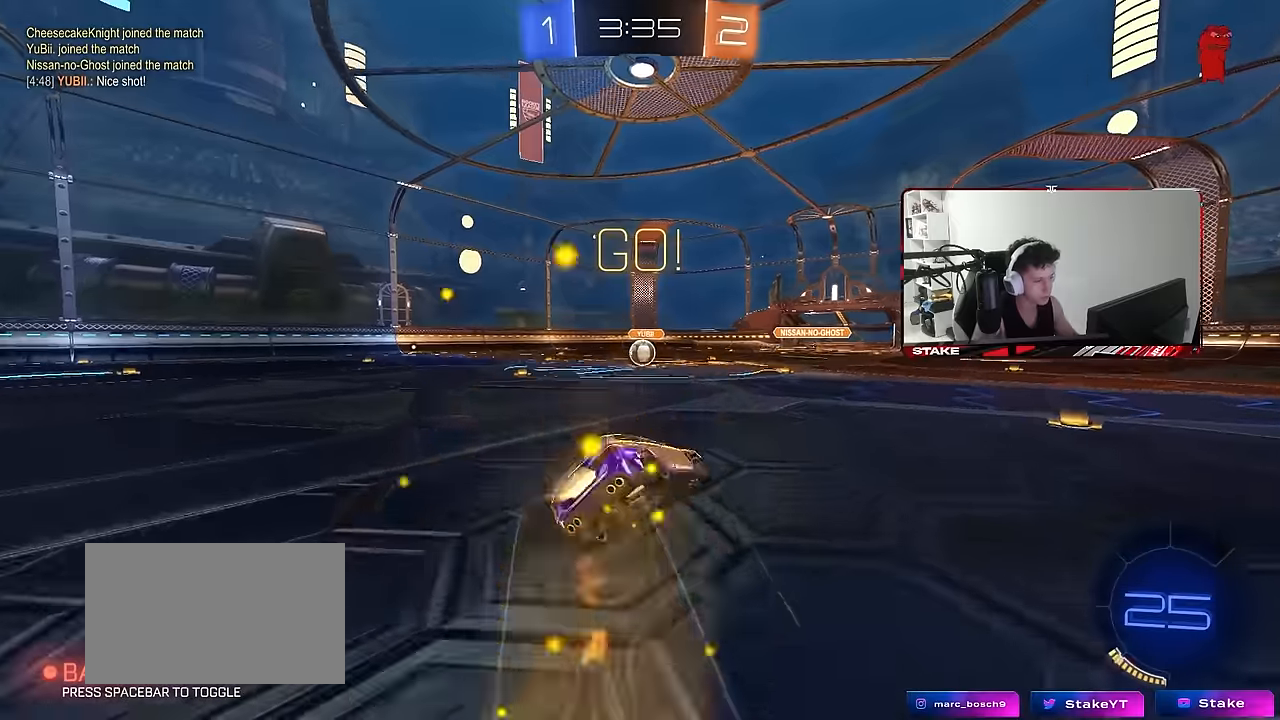
{"keys": ["a", "s", "shift"], "mouse": ["left"], "events": [[17, "mouse_right", "up"], [383, "s", "up"], [483, "s", "down"]]}
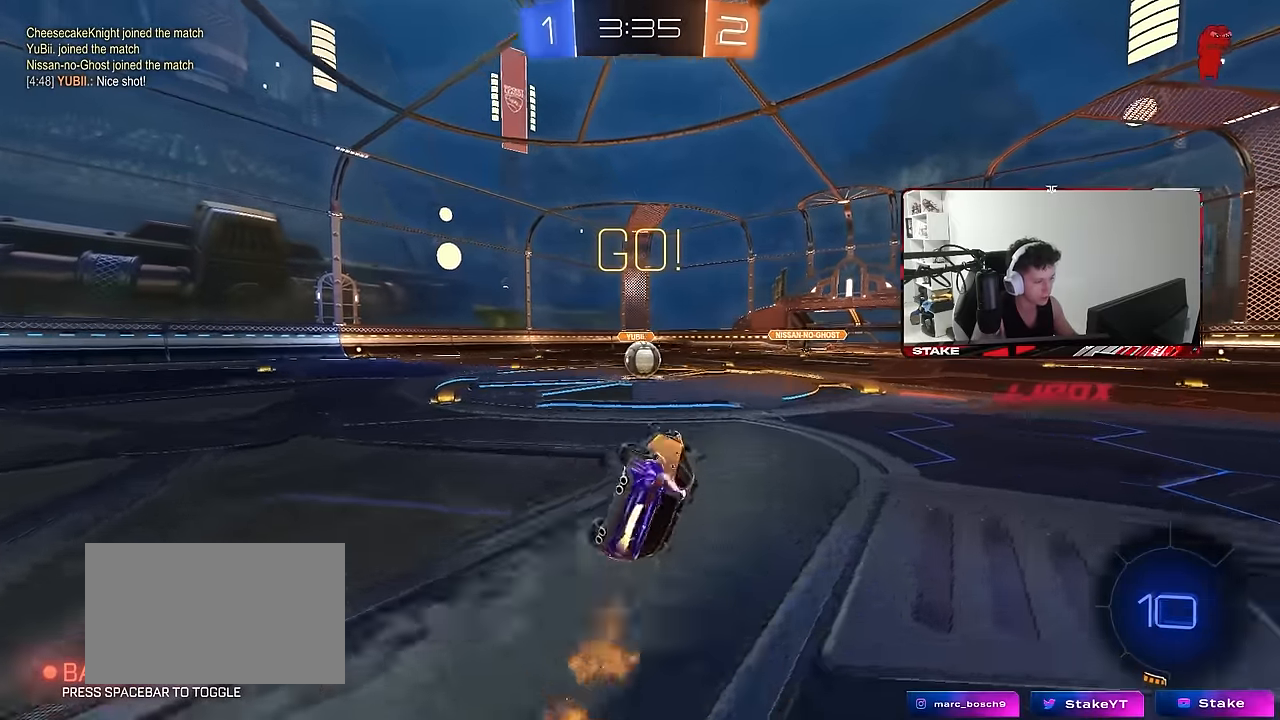
{"keys": [], "mouse": [], "events": [[167, "shift", "up"], [267, "a", "up"], [267, "mouse_left", "up"], [267, "s", "up"]]}
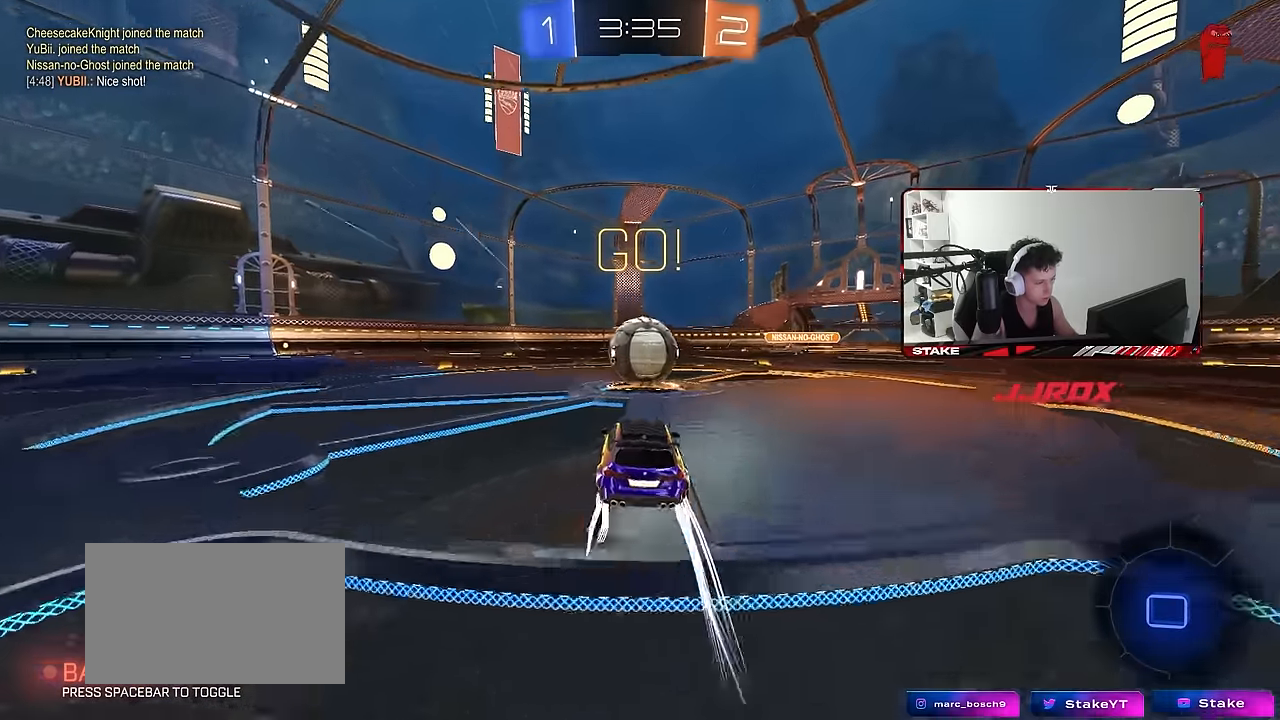
{"keys": ["a", "s", "shift"], "mouse": ["right"], "events": [[50, "w", "down"], [83, "d", "down"], [83, "mouse_right", "down"], [183, "a", "down"], [183, "d", "up"], [183, "shift", "down"], [233, "mouse_right", "up"], [283, "mouse_right", "down"], [333, "s", "down"], [333, "w", "up"]]}
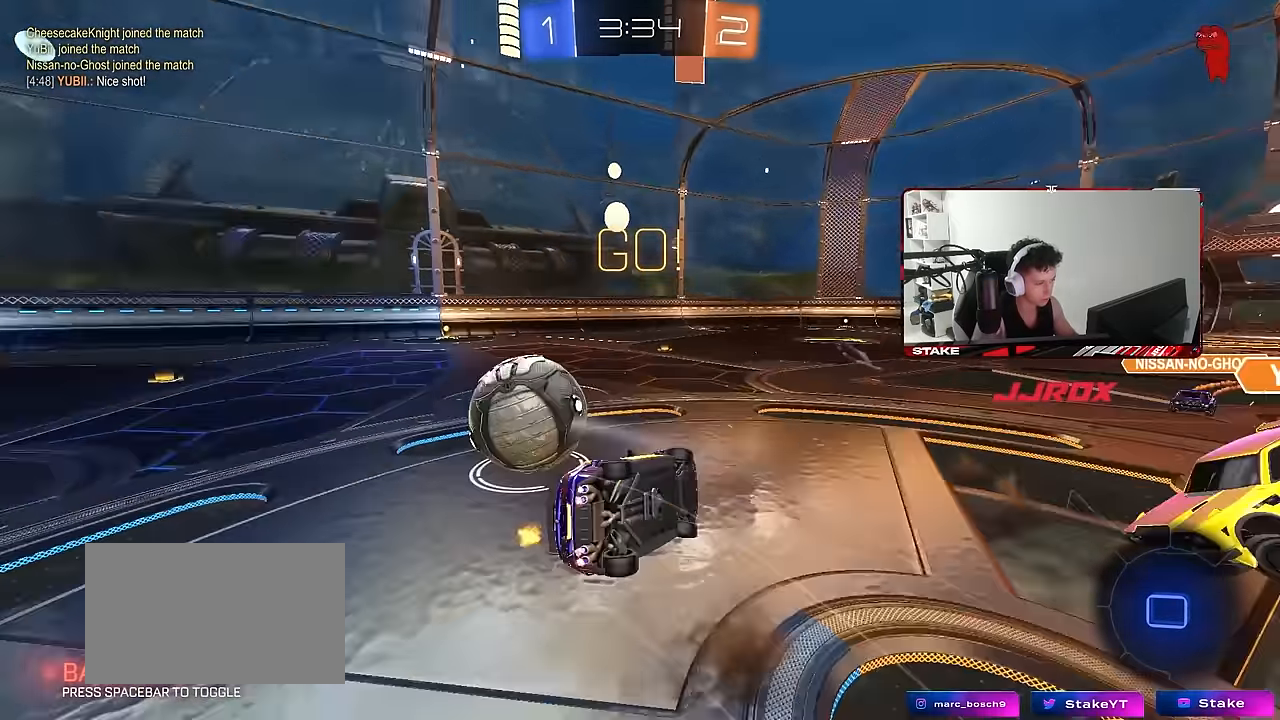
{"keys": ["a", "shift"], "mouse": [], "events": [[17, "mouse_right", "up"], [250, "s", "up"], [383, "s", "down"], [483, "s", "up"]]}
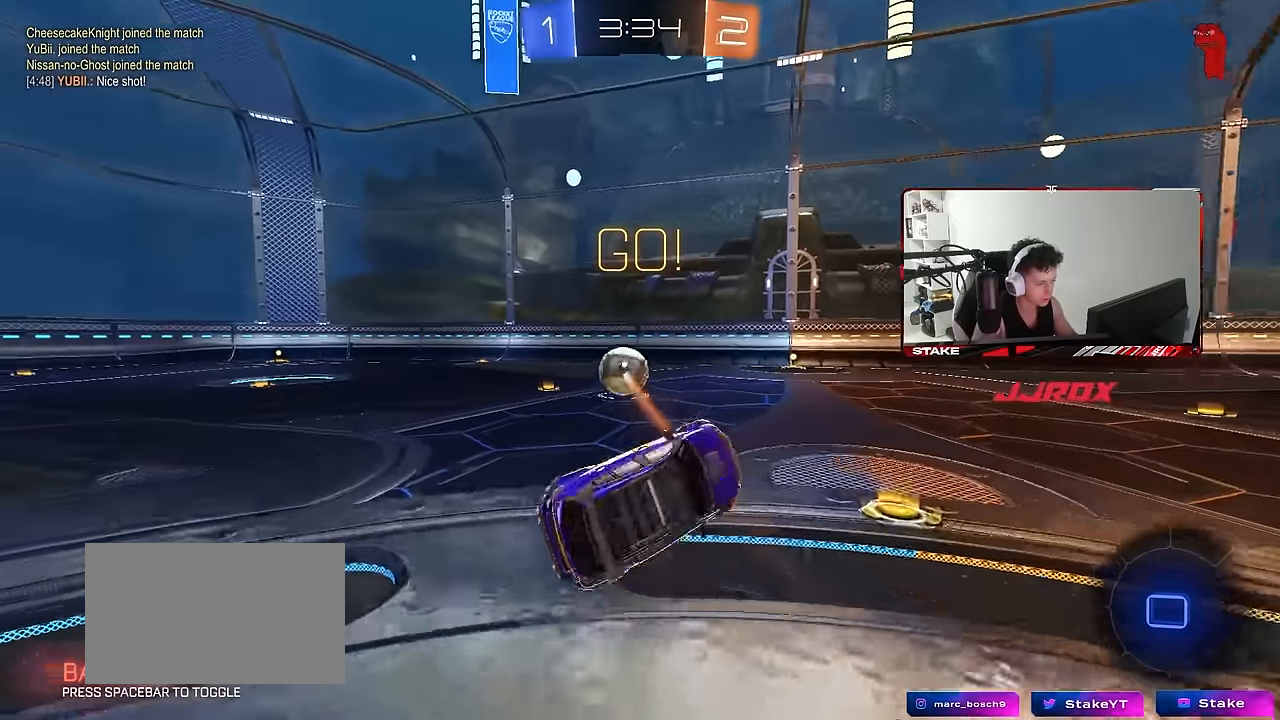
{"keys": ["a", "w"], "mouse": [], "events": [[33, "shift", "up"], [167, "a", "up"], [317, "a", "down"], [317, "w", "down"]]}
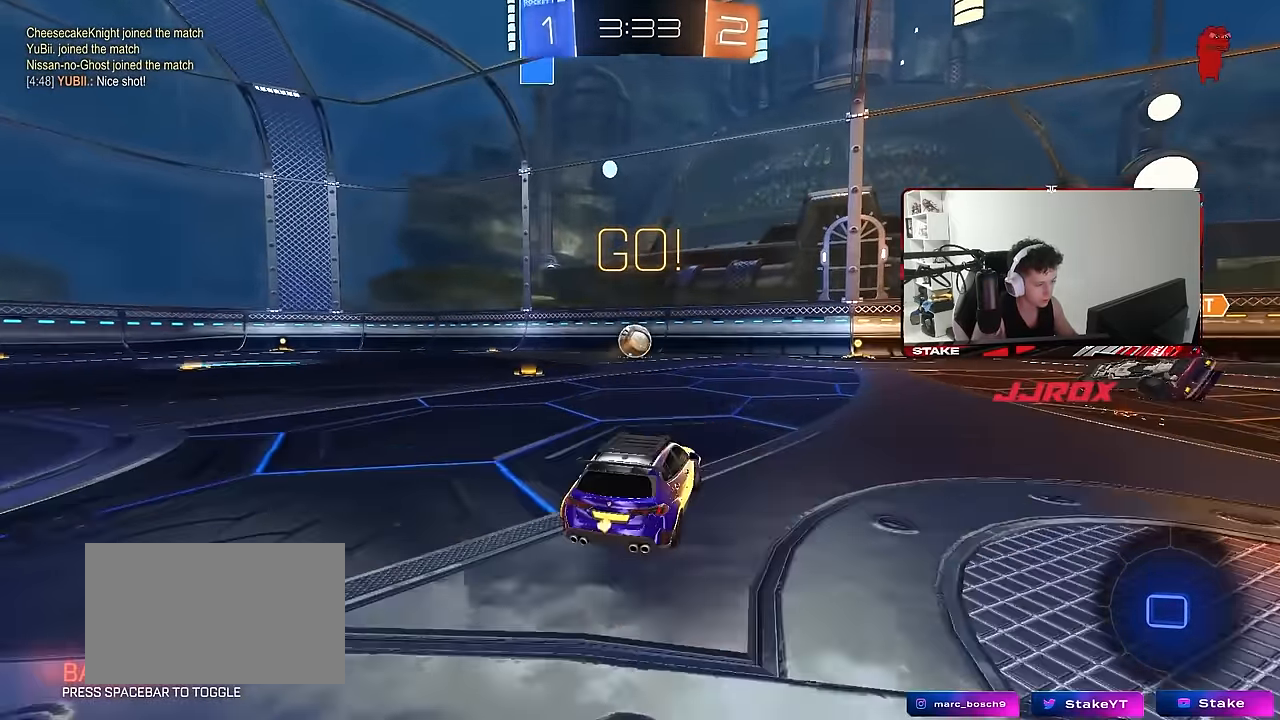
{"keys": ["a", "w"], "mouse": [], "events": [[183, "a", "up"], [333, "space", "down"], [367, "a", "down"], [467, "space", "up"]]}
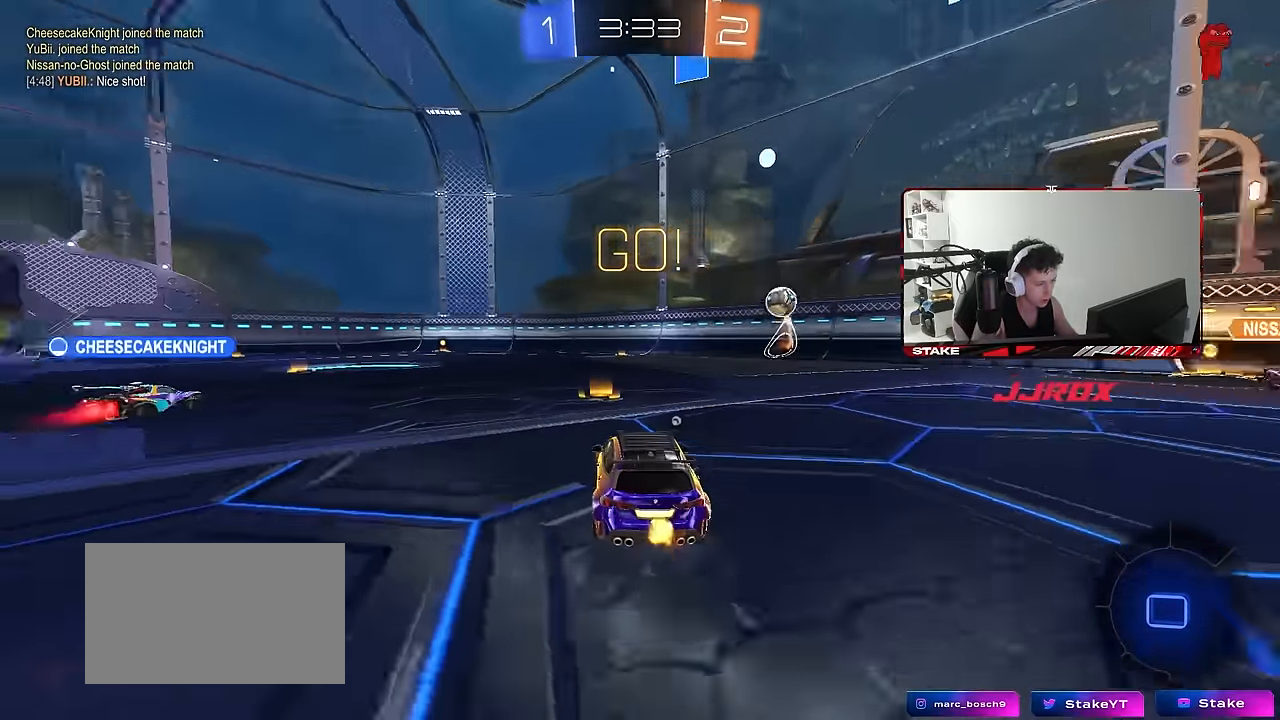
{"keys": ["w"], "mouse": [], "events": [[150, "a", "up"]]}
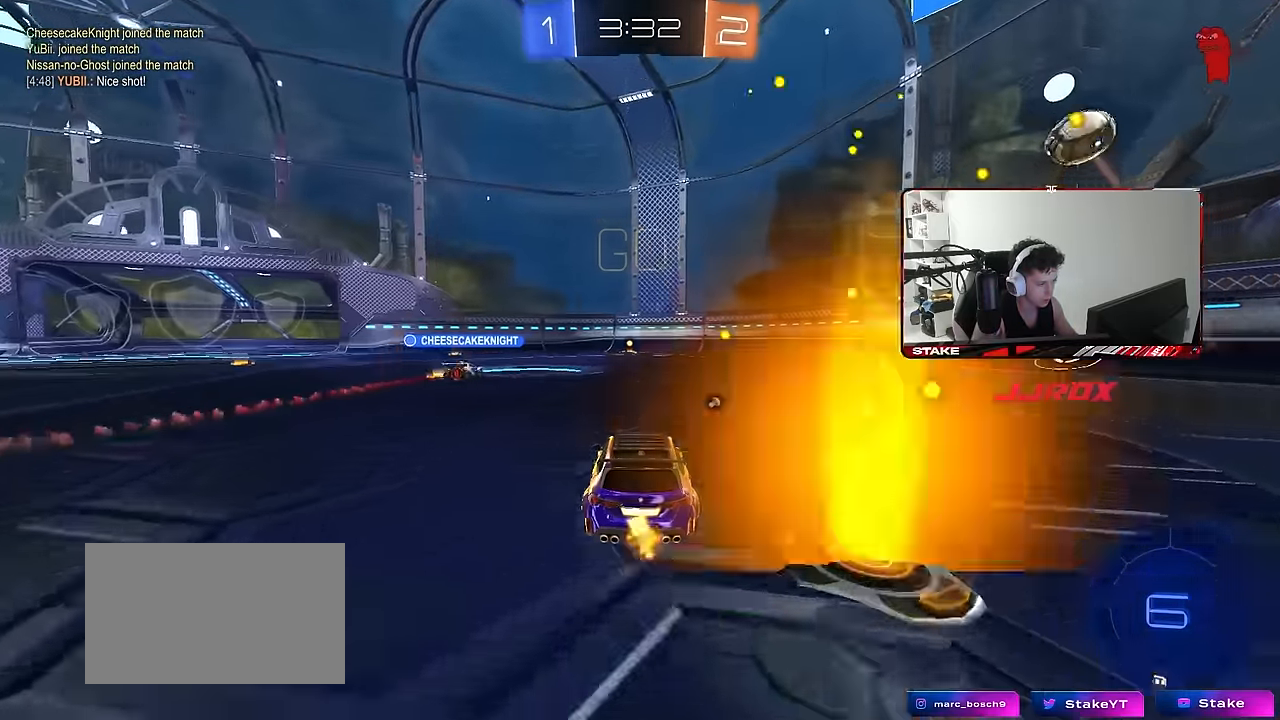
{"keys": ["a", "w"], "mouse": [], "events": [[33, "a", "down"], [117, "a", "up"], [317, "a", "down"]]}
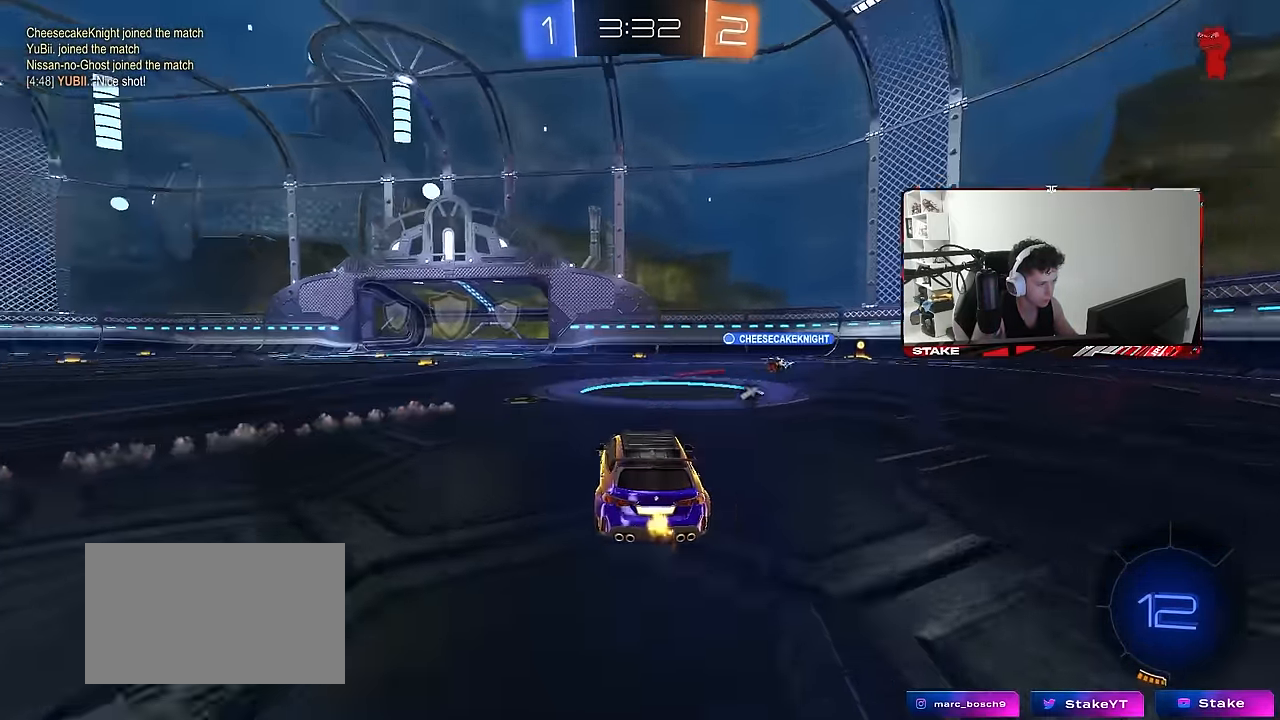
{"keys": ["a", "s", "shift", "space"], "mouse": [], "events": [[133, "a", "up"], [183, "d", "down"], [183, "mouse_right", "down"], [233, "a", "down"], [233, "d", "up"], [233, "shift", "down"], [283, "mouse_right", "up"], [317, "mouse_right", "down"], [367, "s", "down"], [367, "w", "up"], [417, "space", "down"], [467, "mouse_right", "up"]]}